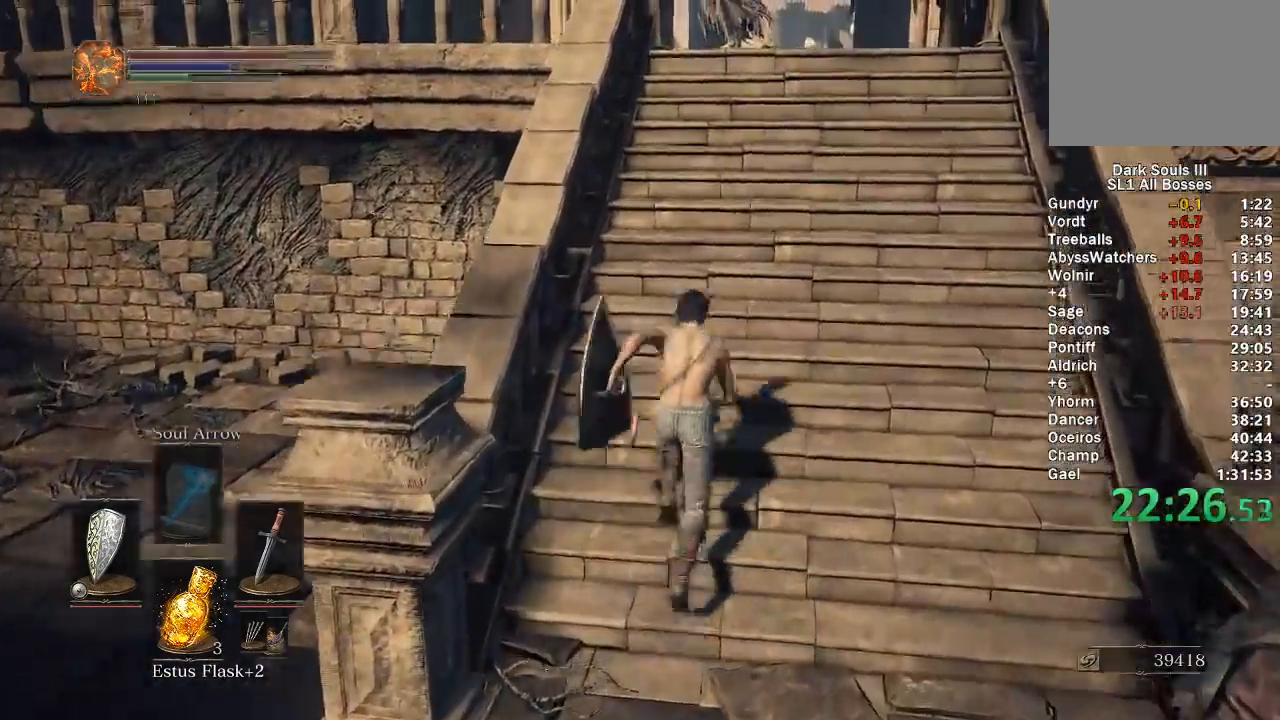
Gameplay with a controller (Xbox layout); each line is a JSON object with the inputs held at the frame after it (dt_ms = milliseconds from this image to that frame). "button_events" lists button changes between this image and that frame as [ms after this image, input, new state], when the widget could be followed in between (sticks are given only as held states).
{"dt_ms": 500, "buttons": ["B"], "left_stick": "up", "right_stick": "center", "button_events": []}
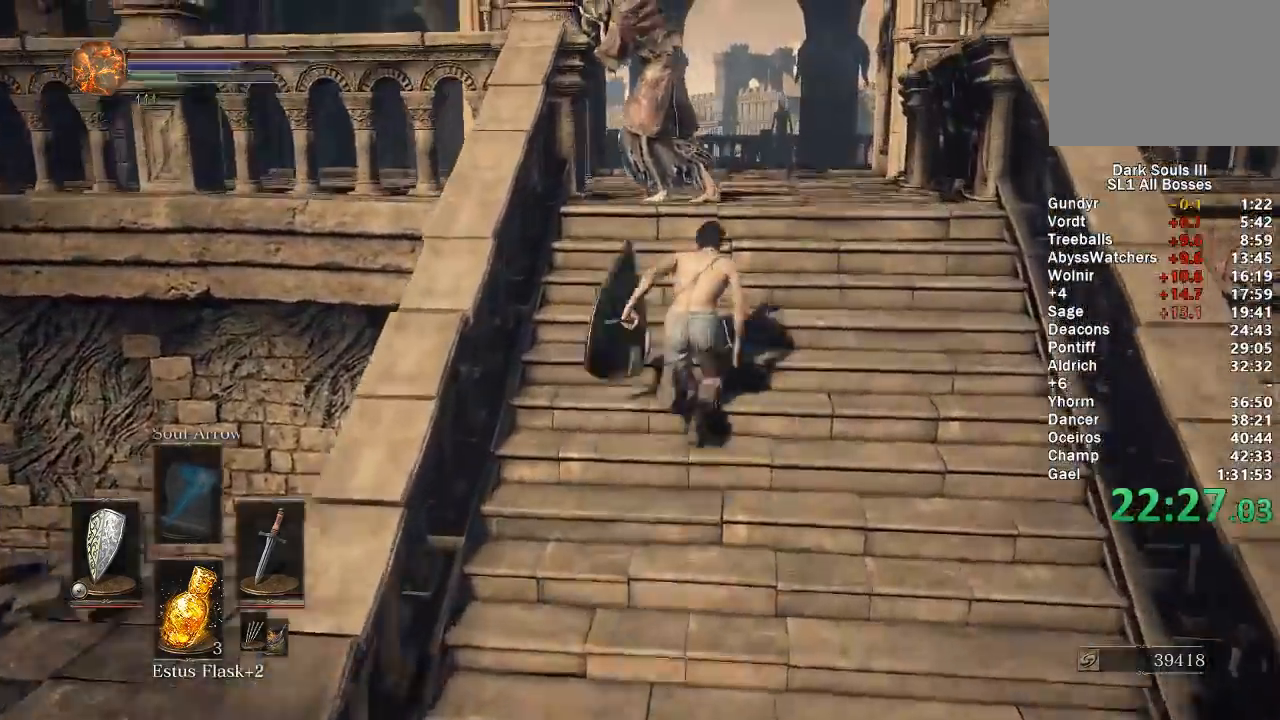
{"dt_ms": 500, "buttons": [], "left_stick": "up", "right_stick": "center", "button_events": [[50, "B", "up"]]}
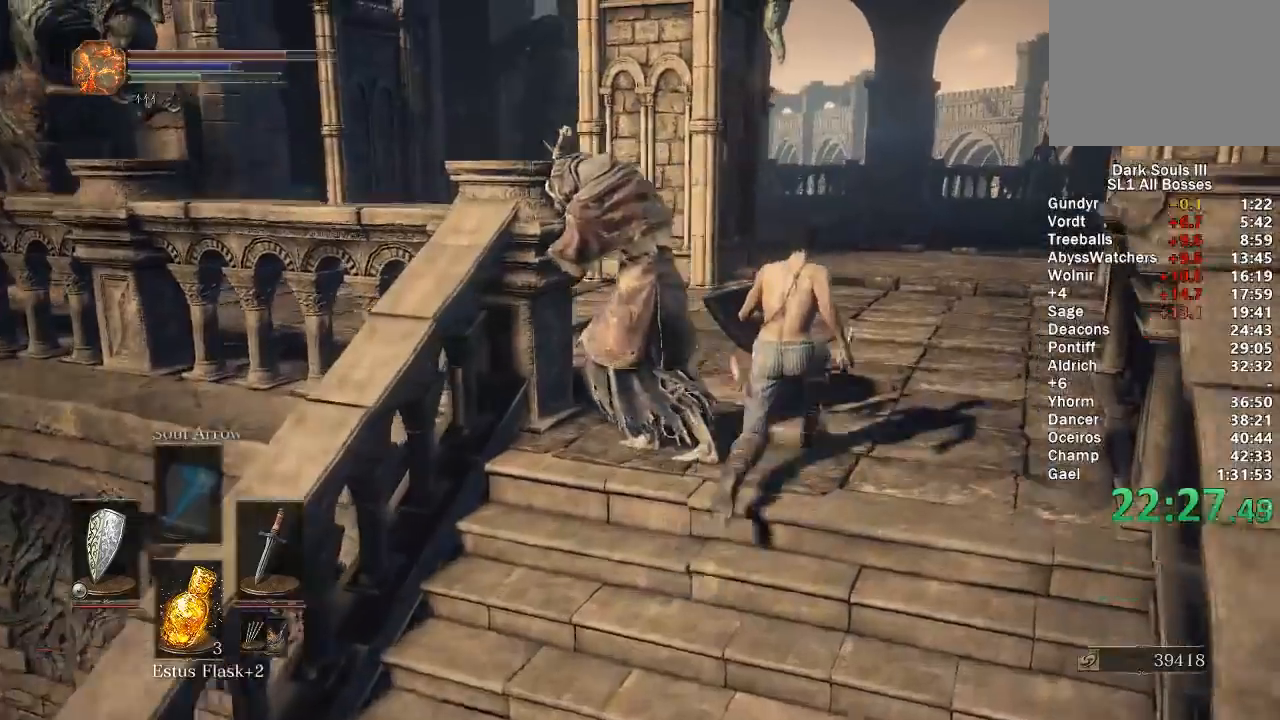
{"dt_ms": 500, "buttons": ["B"], "left_stick": "up", "right_stick": "center", "button_events": [[300, "B", "down"]]}
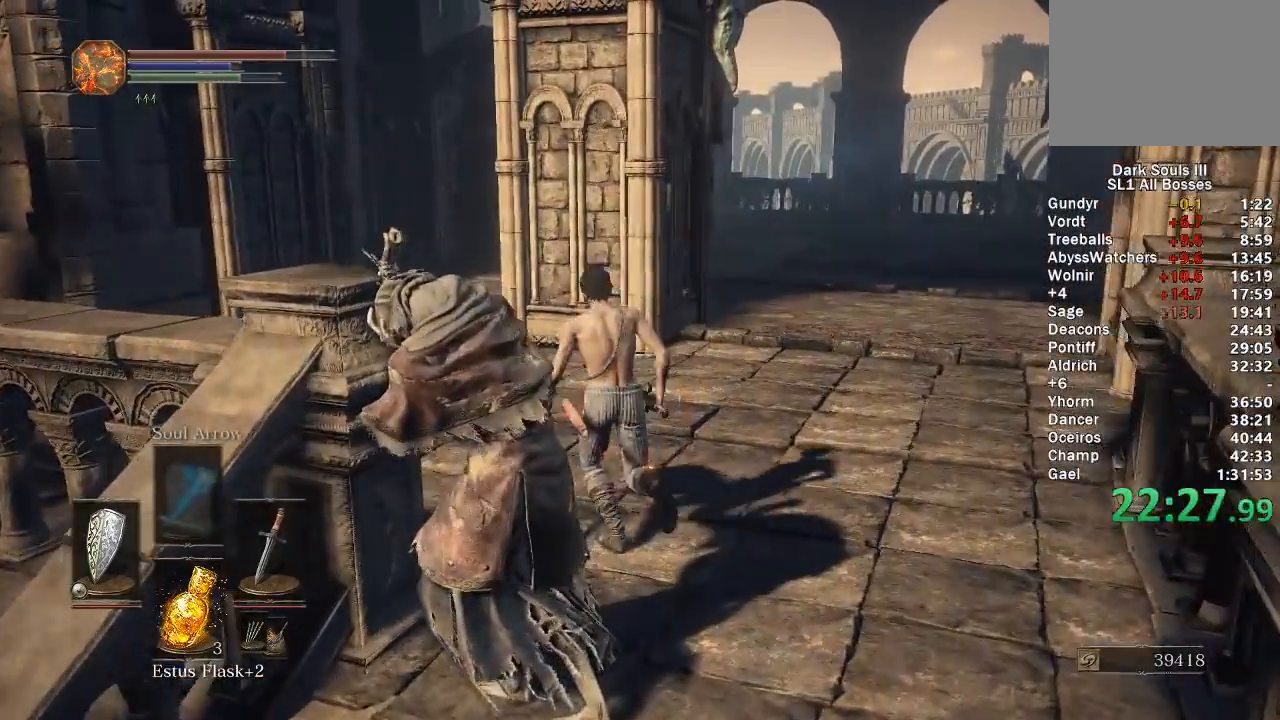
{"dt_ms": 500, "buttons": ["B"], "left_stick": "up-left", "right_stick": "right", "button_events": []}
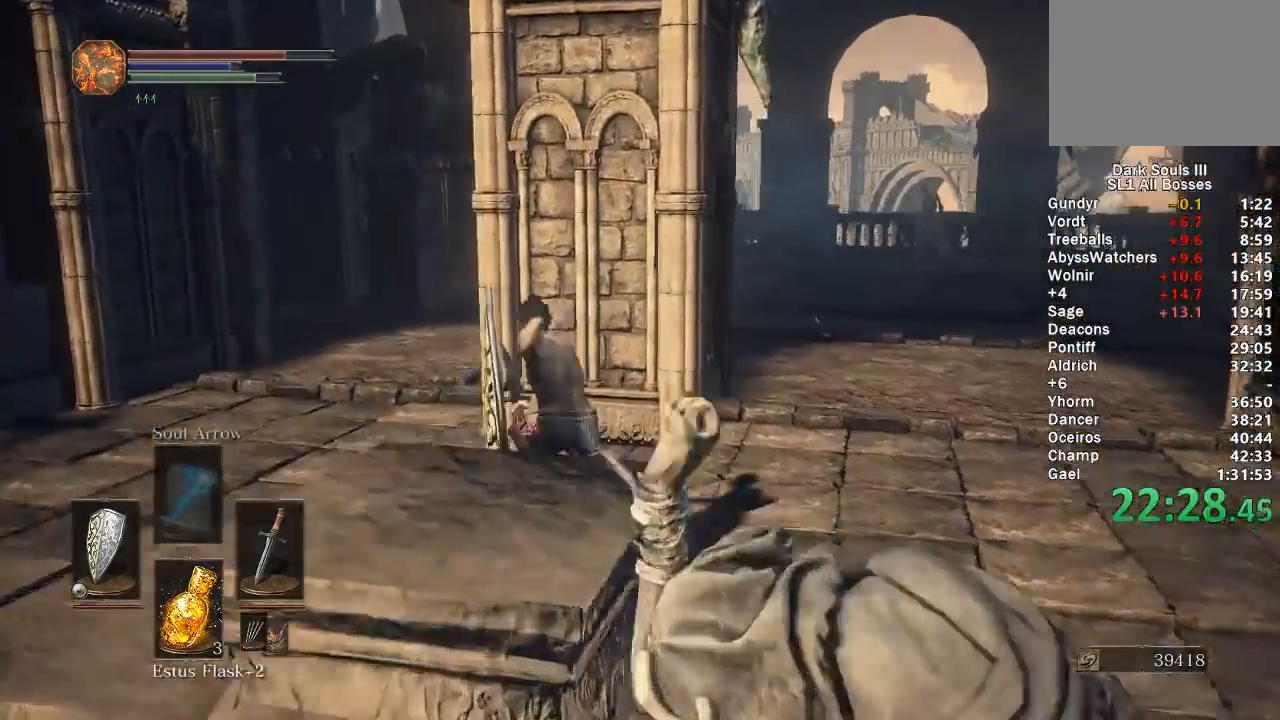
{"dt_ms": 500, "buttons": ["B"], "left_stick": "up", "right_stick": "right", "button_events": []}
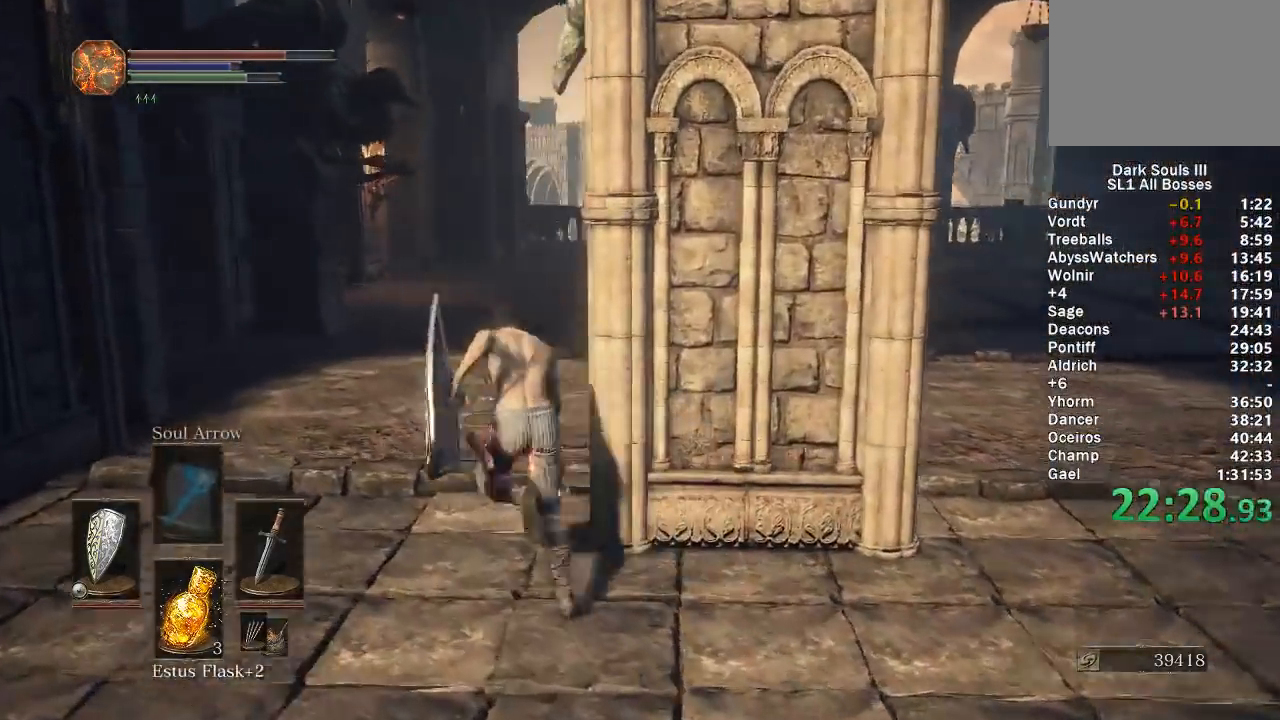
{"dt_ms": 1000, "buttons": ["B"], "left_stick": "up", "right_stick": "center", "button_events": []}
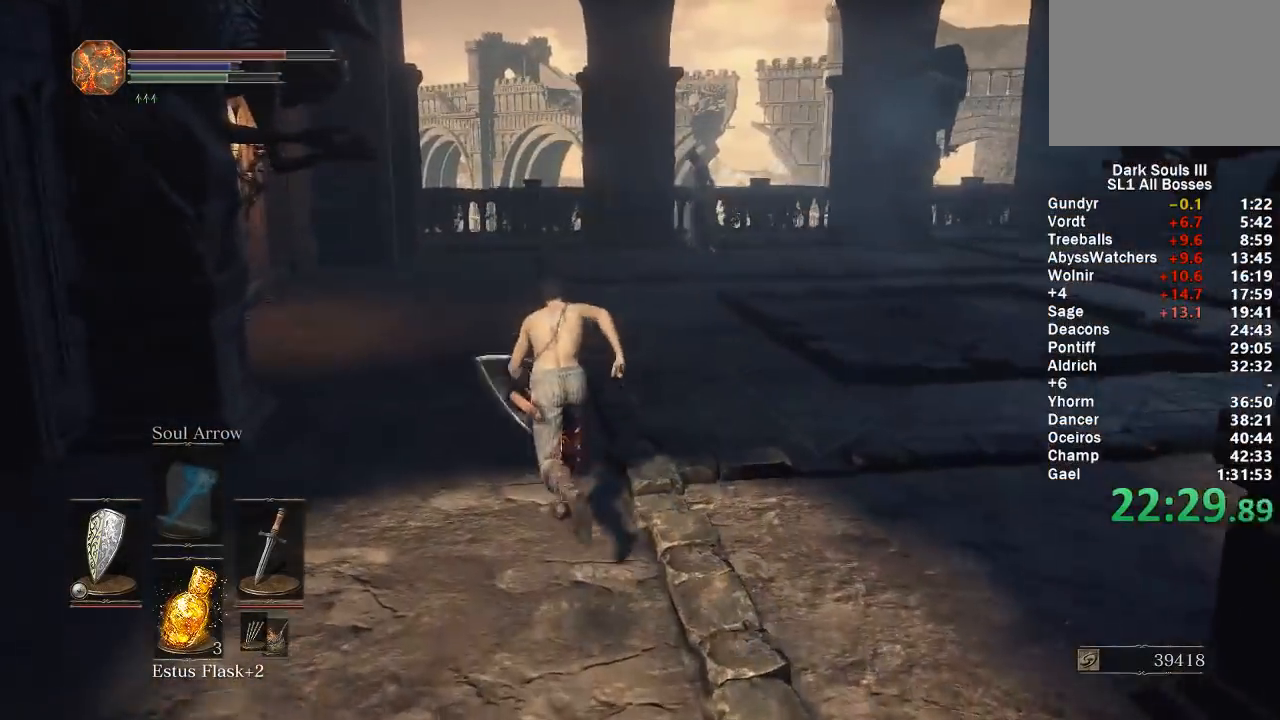
{"dt_ms": 500, "buttons": ["B"], "left_stick": "up", "right_stick": "center", "button_events": []}
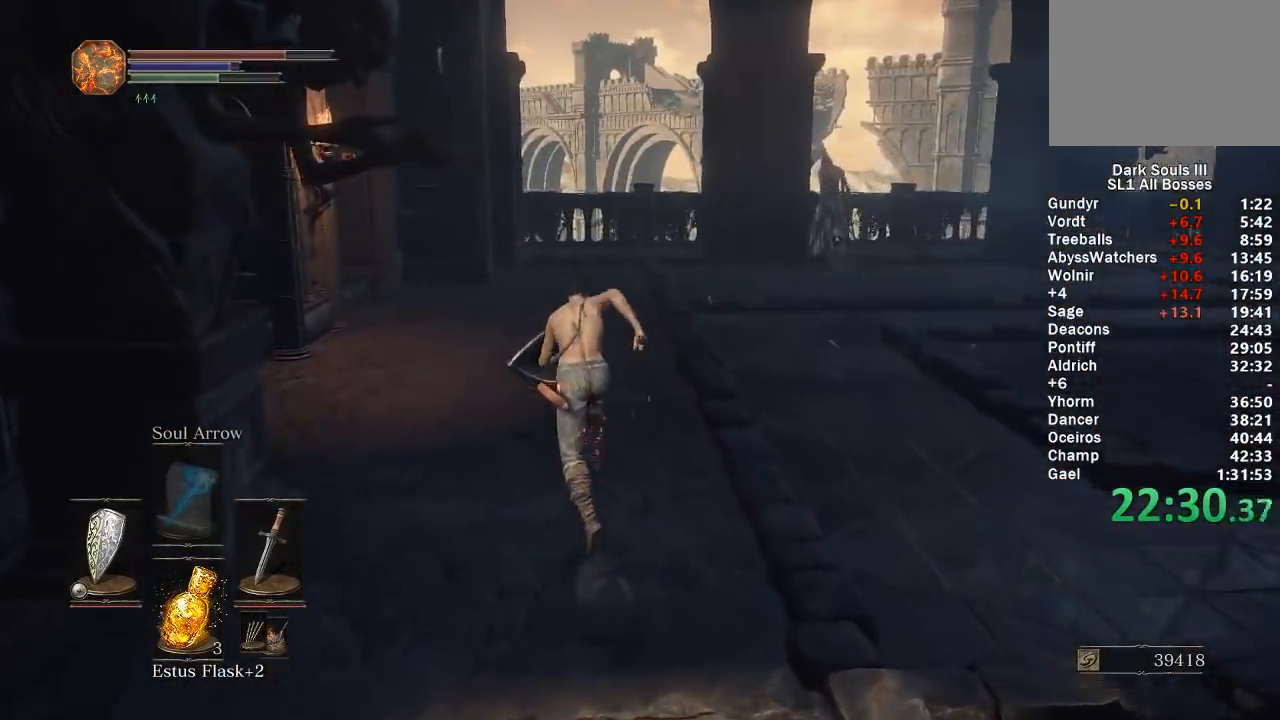
{"dt_ms": 500, "buttons": ["B"], "left_stick": "up", "right_stick": "center", "button_events": []}
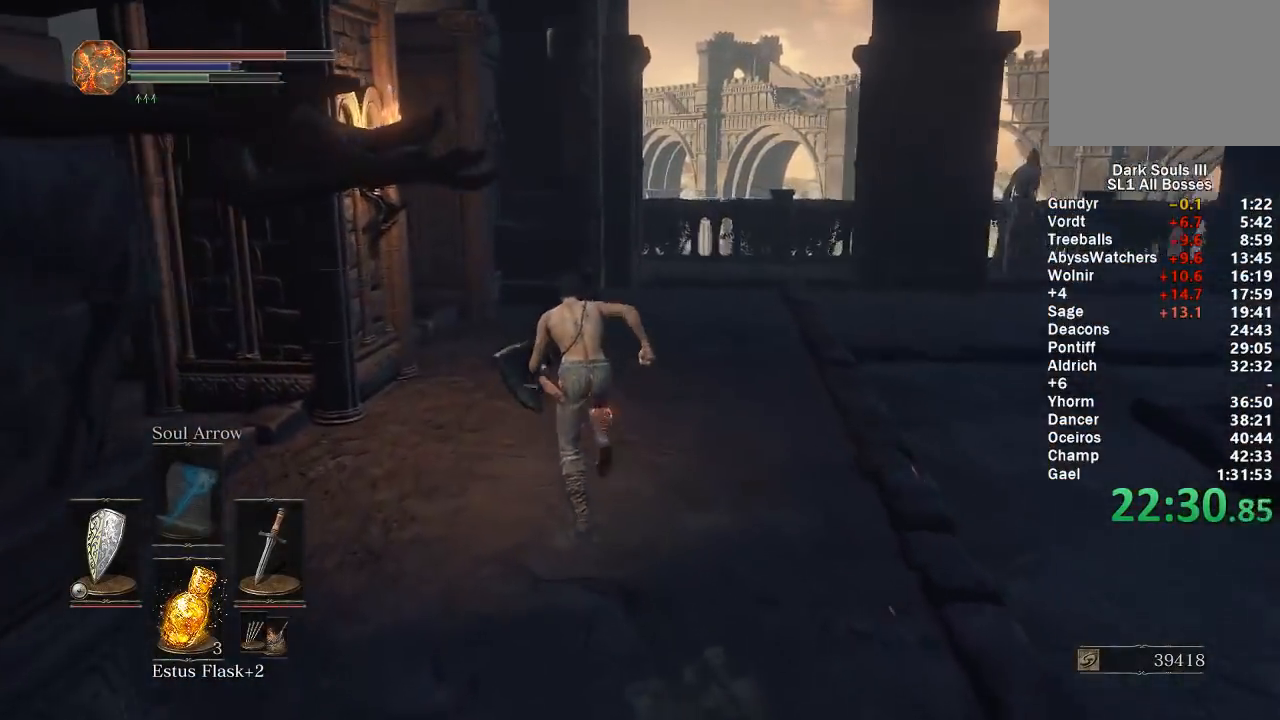
{"dt_ms": 500, "buttons": ["B"], "left_stick": "up", "right_stick": "left", "button_events": []}
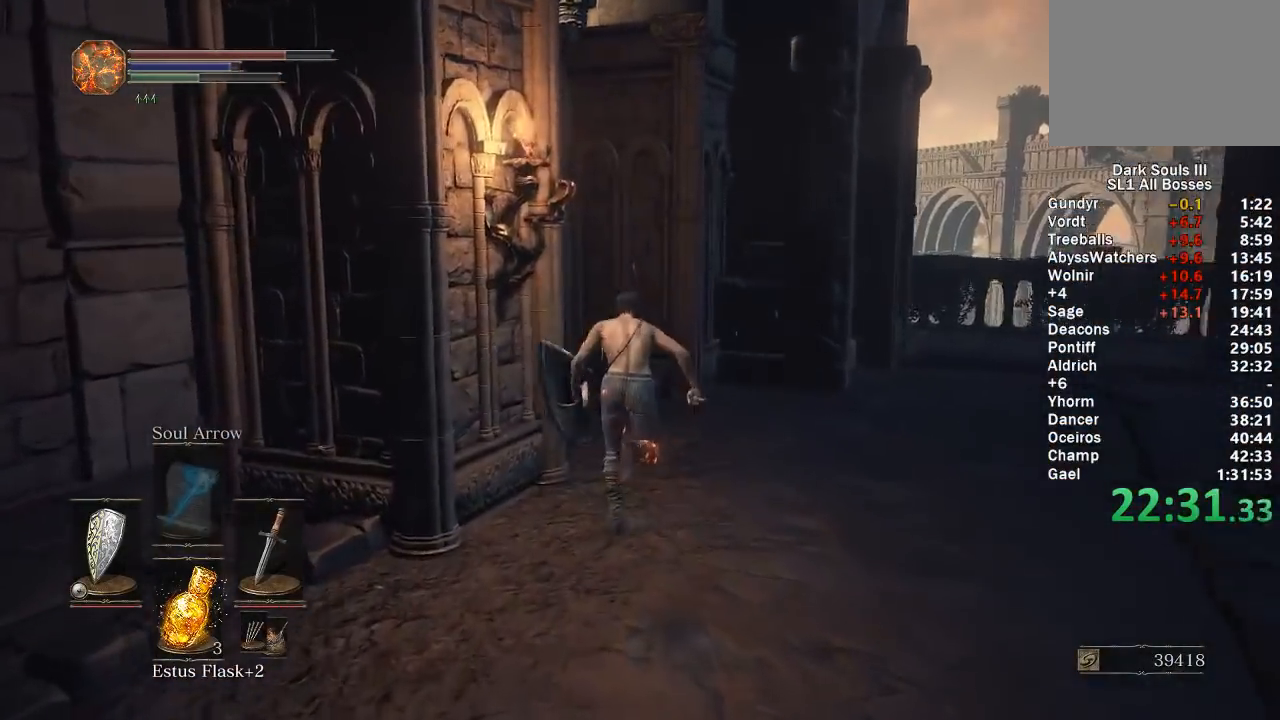
{"dt_ms": 500, "buttons": ["B"], "left_stick": "up", "right_stick": "center", "button_events": []}
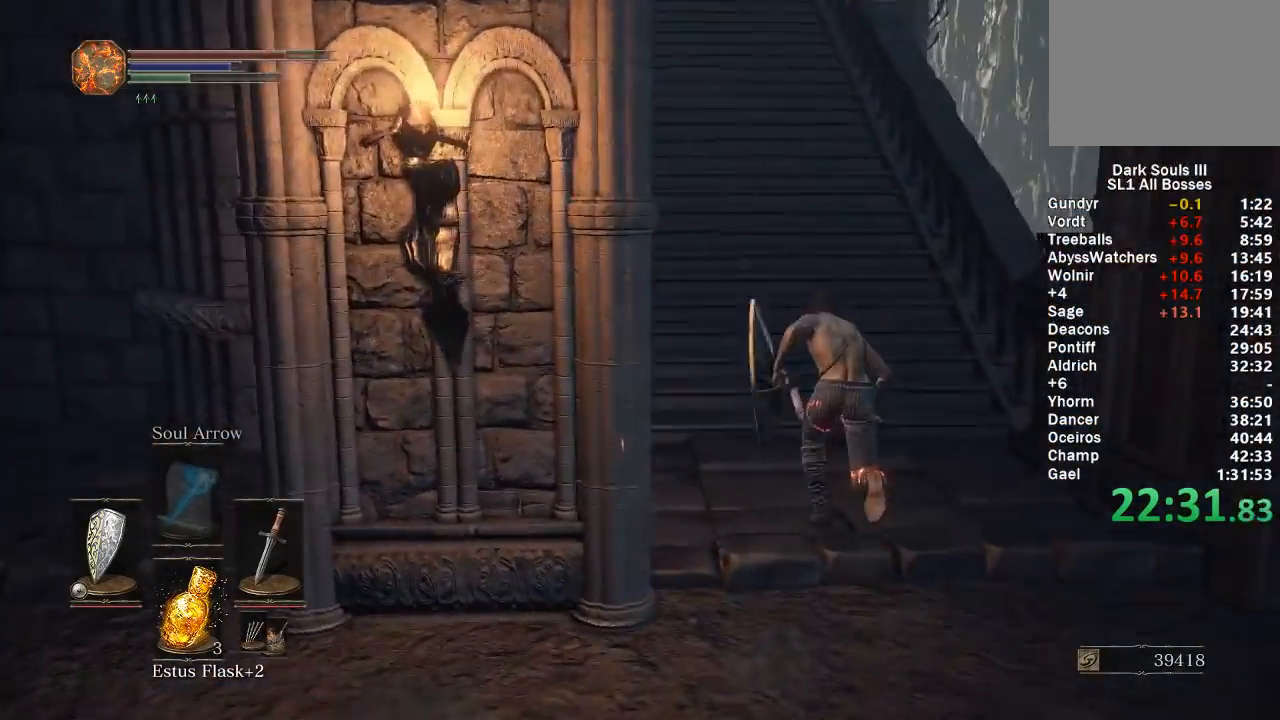
{"dt_ms": 500, "buttons": [], "left_stick": "up", "right_stick": "center", "button_events": [[333, "B", "up"]]}
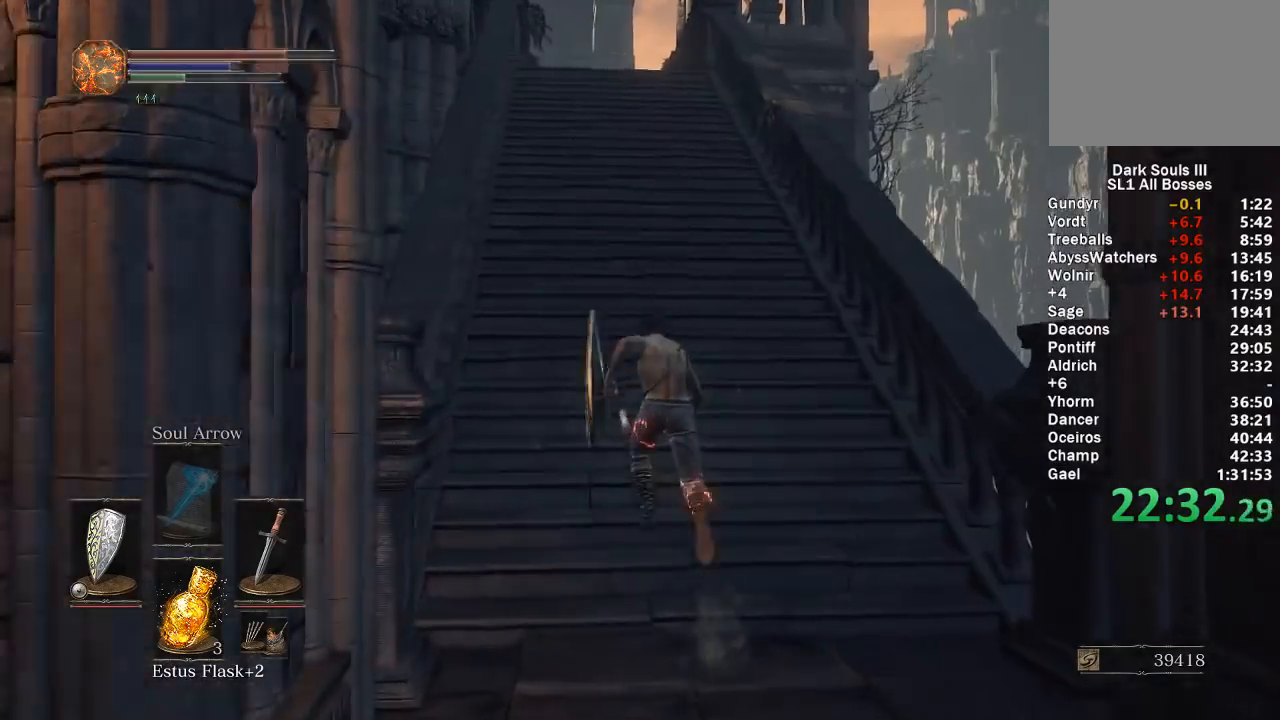
{"dt_ms": 500, "buttons": ["B"], "left_stick": "up", "right_stick": "center", "button_events": [[183, "B", "down"]]}
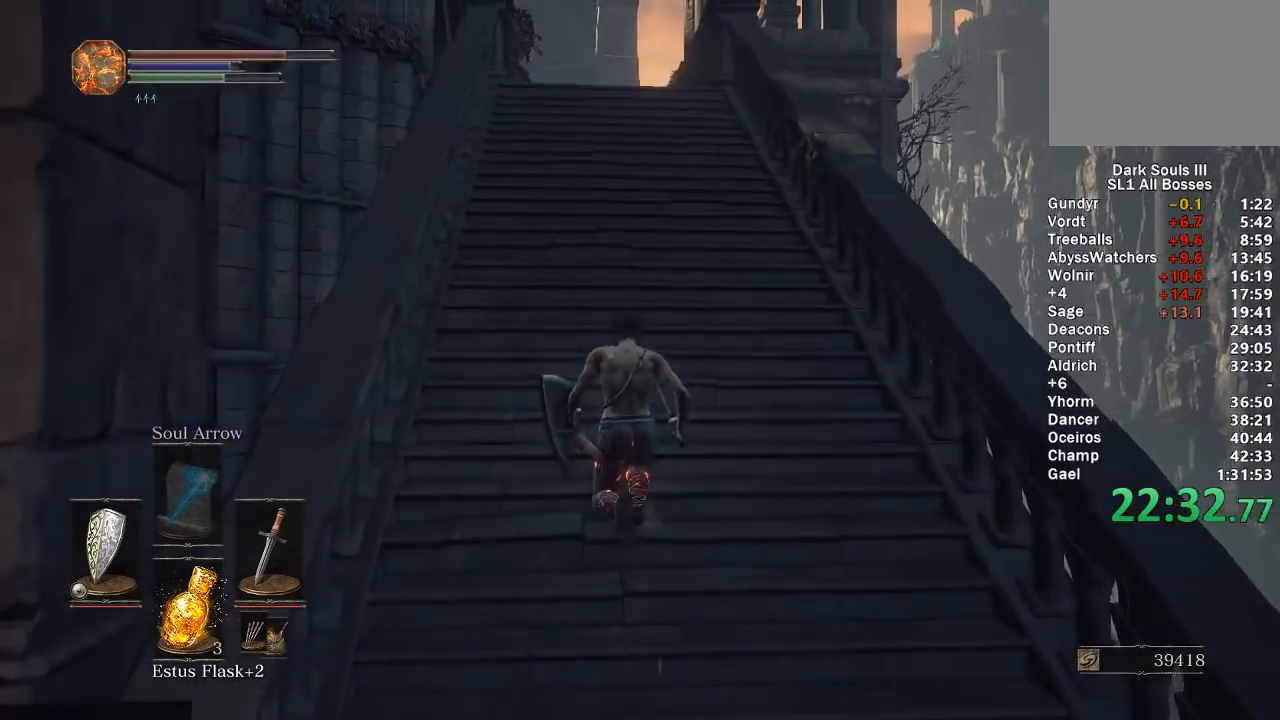
{"dt_ms": 500, "buttons": ["B", "L1"], "left_stick": "up", "right_stick": "down", "button_events": [[300, "L1", "down"]]}
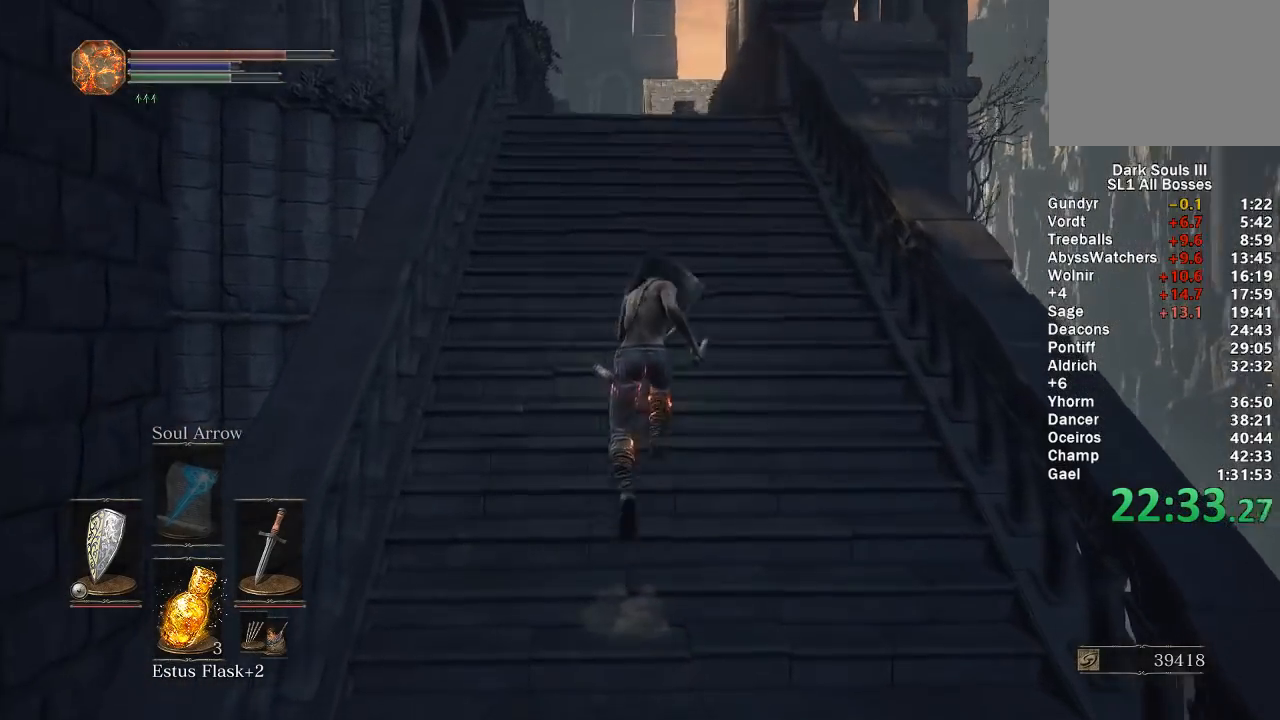
{"dt_ms": 500, "buttons": ["B", "L1"], "left_stick": "up", "right_stick": "center", "button_events": []}
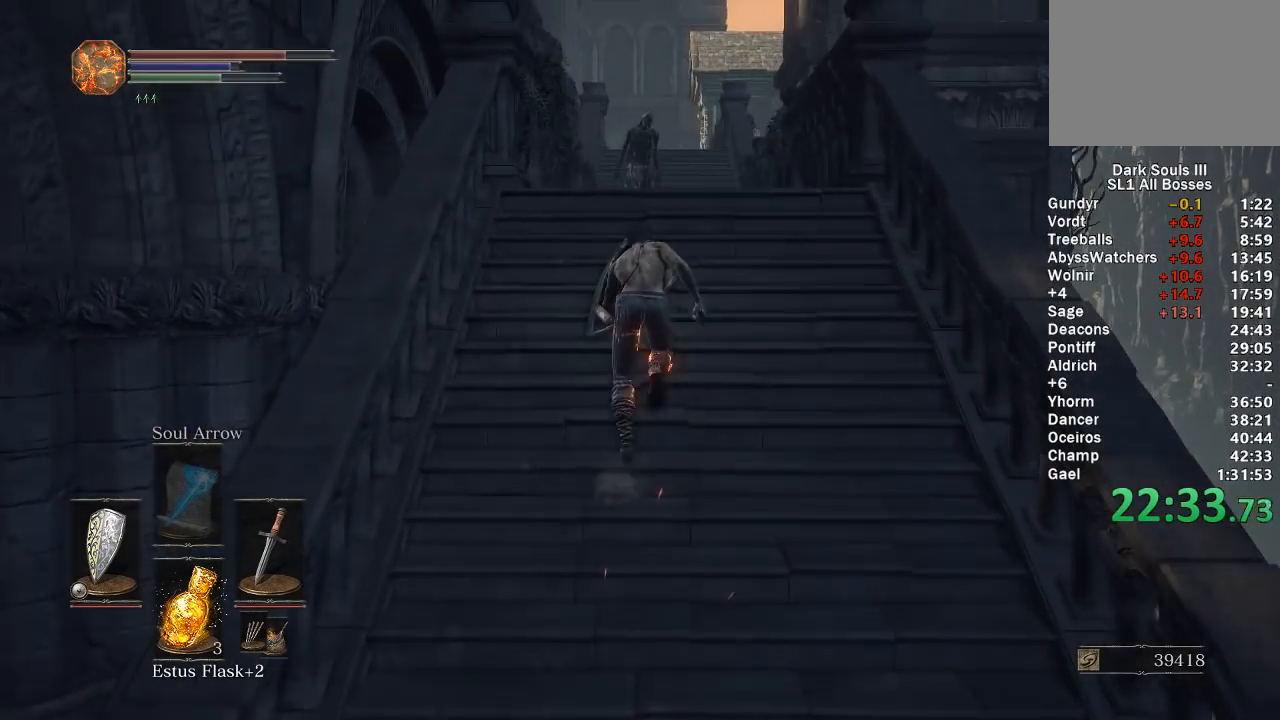
{"dt_ms": 500, "buttons": ["B", "L1"], "left_stick": "up", "right_stick": "center", "button_events": []}
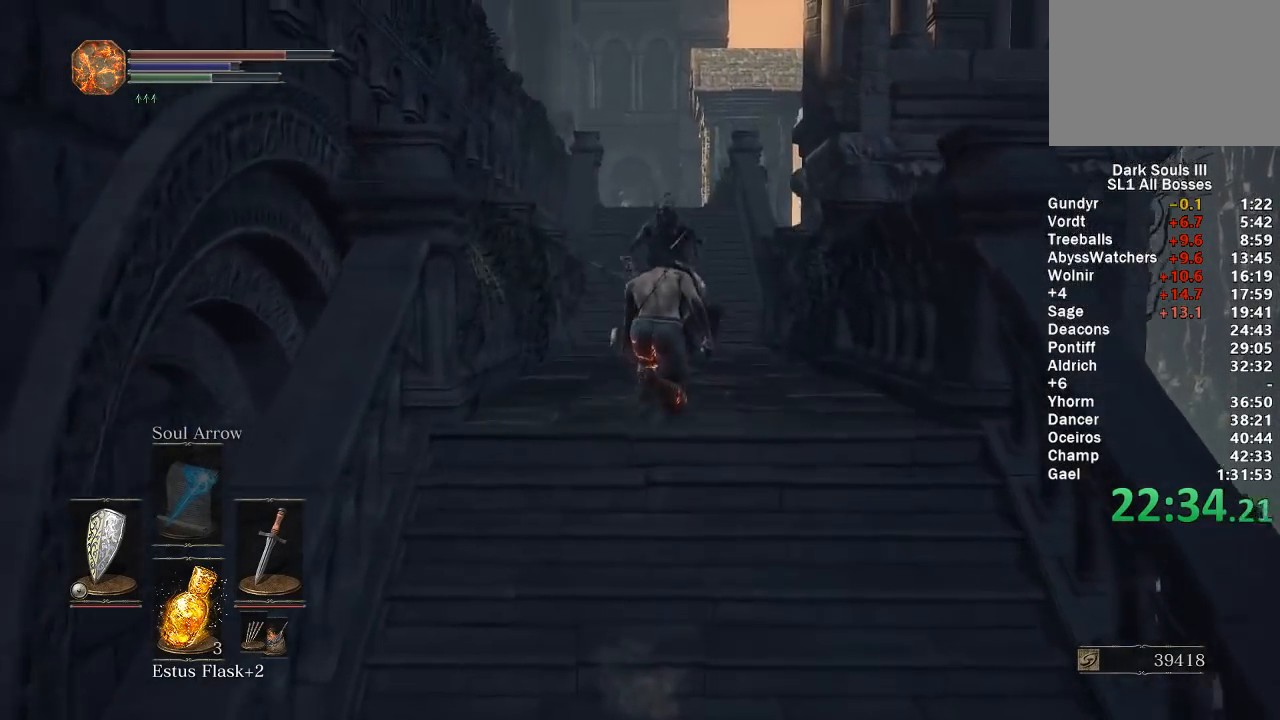
{"dt_ms": 500, "buttons": ["B", "L1"], "left_stick": "up-left", "right_stick": "center", "button_events": []}
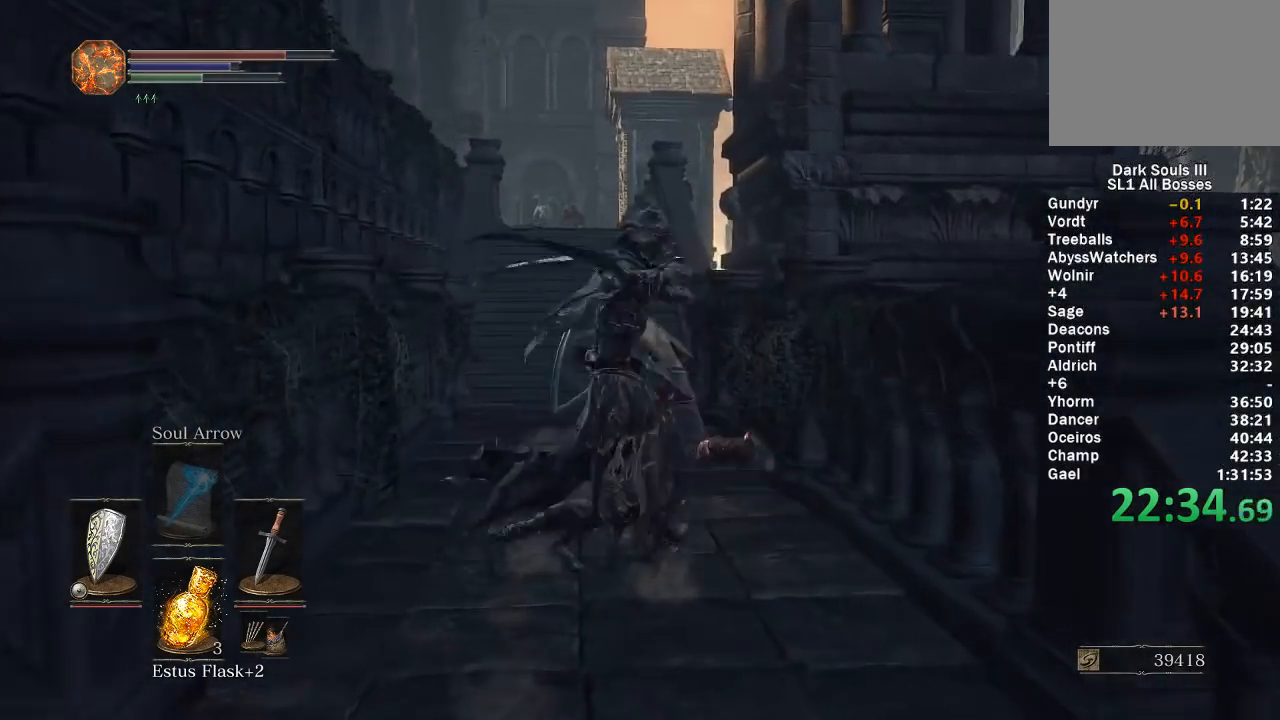
{"dt_ms": 500, "buttons": ["B"], "left_stick": "up", "right_stick": "center", "button_events": [[83, "L1", "up"]]}
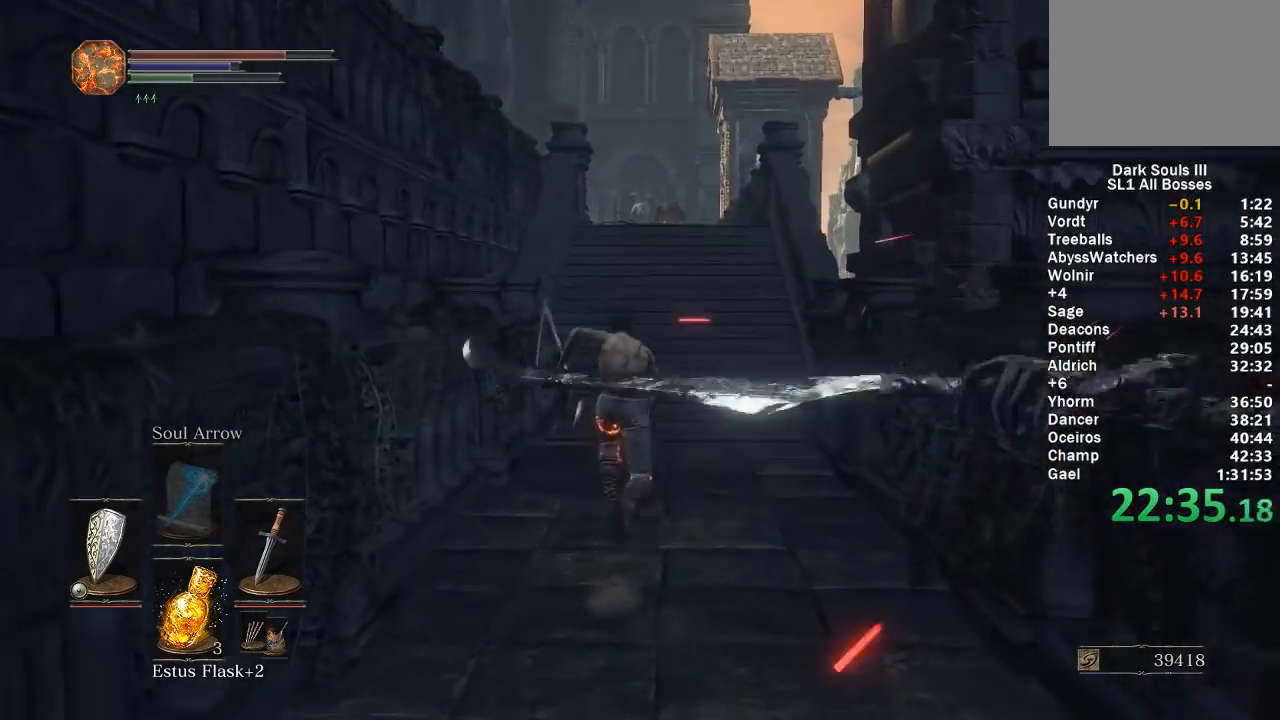
{"dt_ms": 500, "buttons": ["B"], "left_stick": "up", "right_stick": "center", "button_events": []}
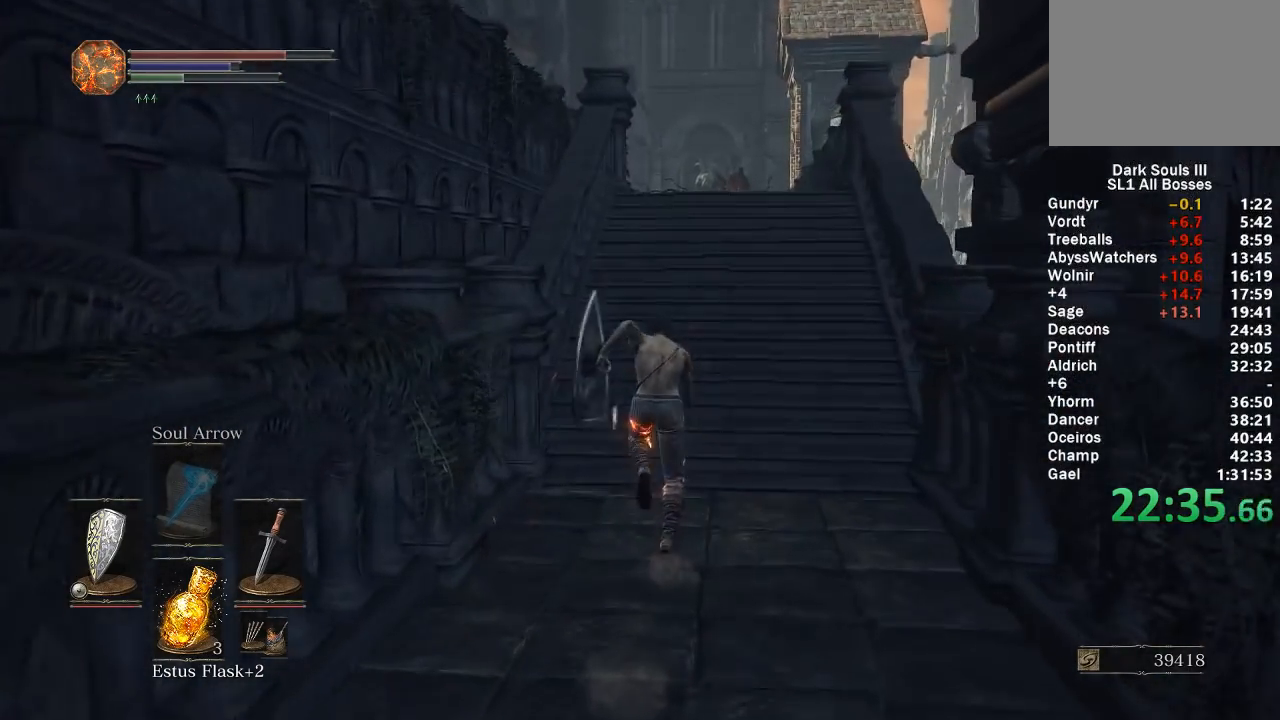
{"dt_ms": 500, "buttons": ["B"], "left_stick": "up", "right_stick": "down-left", "button_events": []}
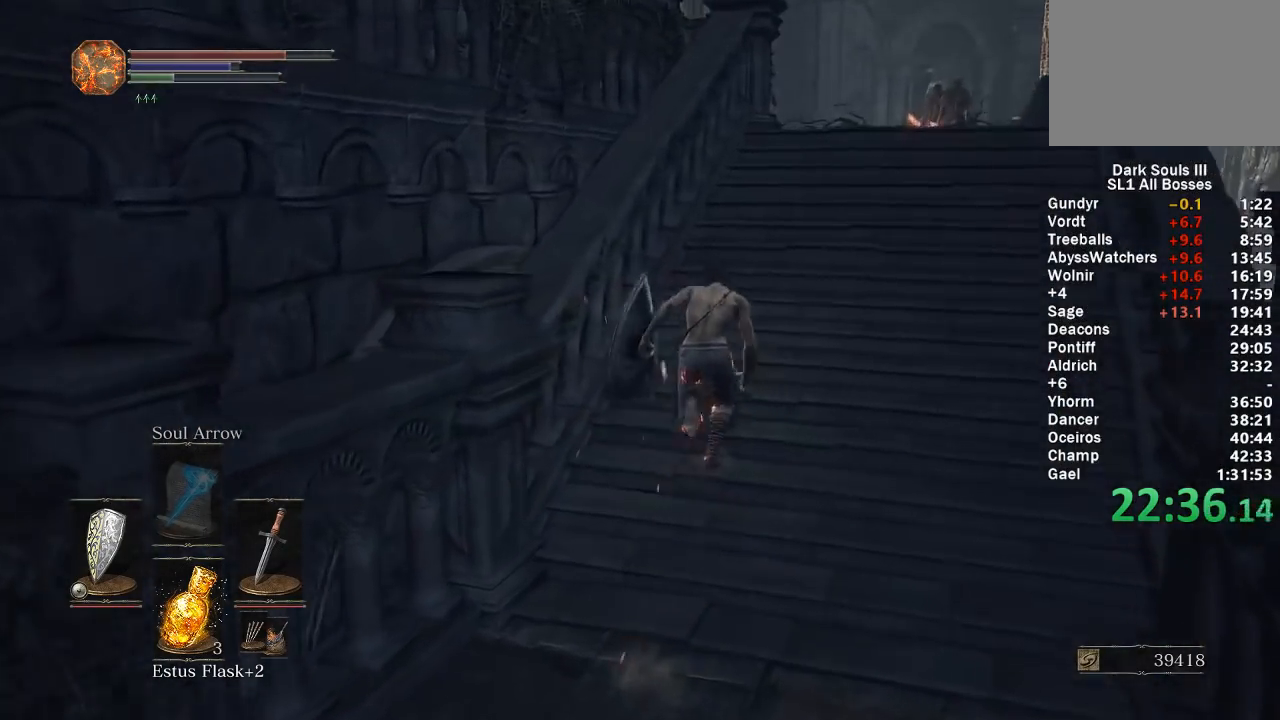
{"dt_ms": 500, "buttons": ["B"], "left_stick": "up-right", "right_stick": "center", "button_events": []}
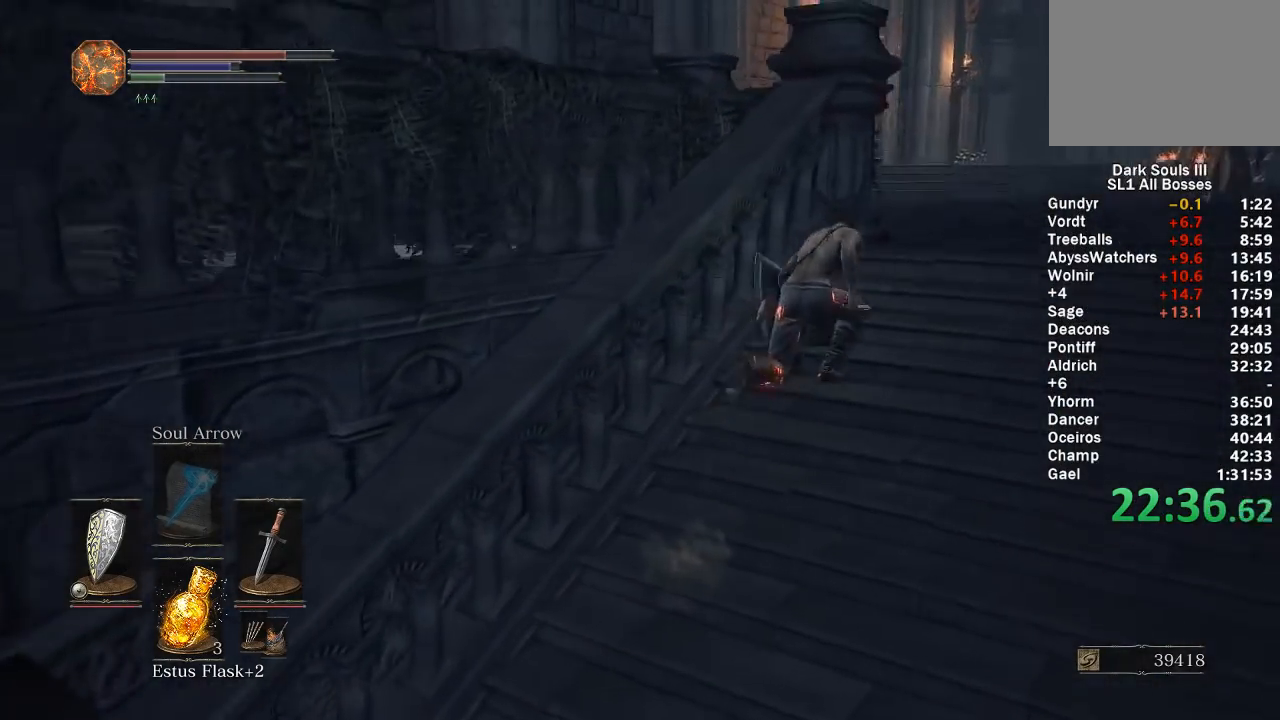
{"dt_ms": 500, "buttons": ["B"], "left_stick": "up", "right_stick": "center", "button_events": [[17, "B", "up"], [83, "B", "down"]]}
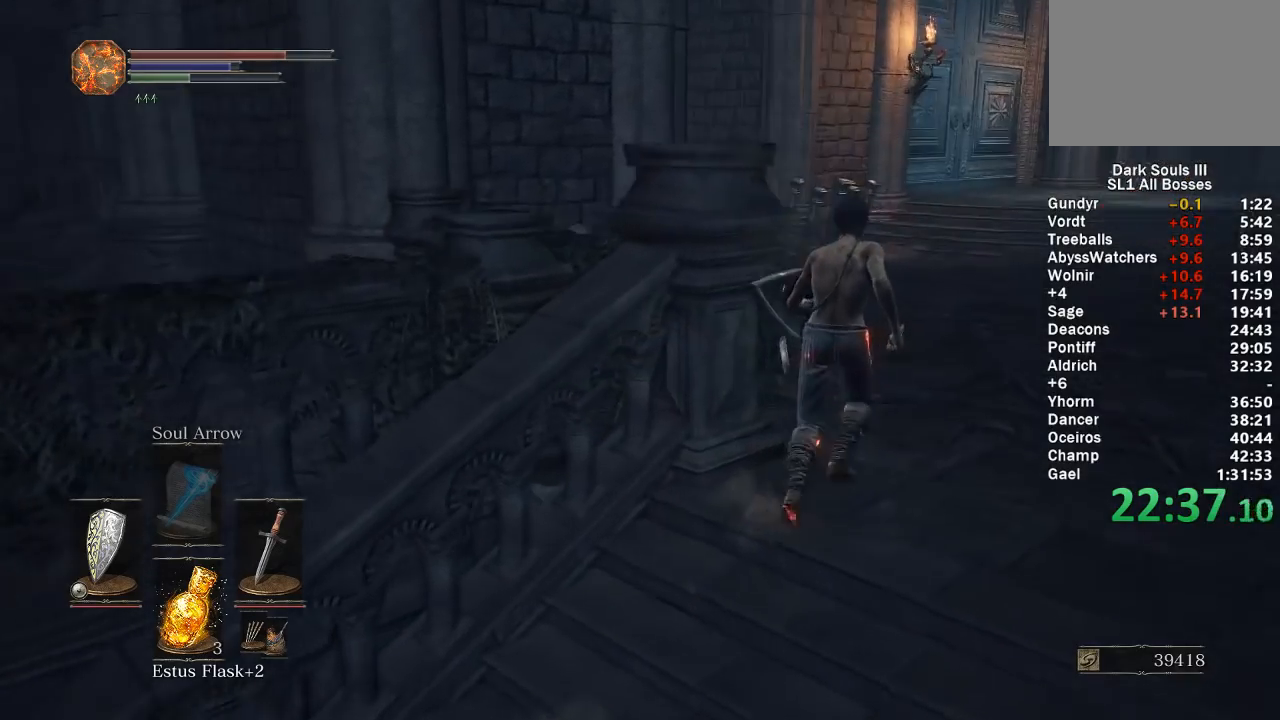
{"dt_ms": 500, "buttons": ["B"], "left_stick": "up", "right_stick": "center", "button_events": []}
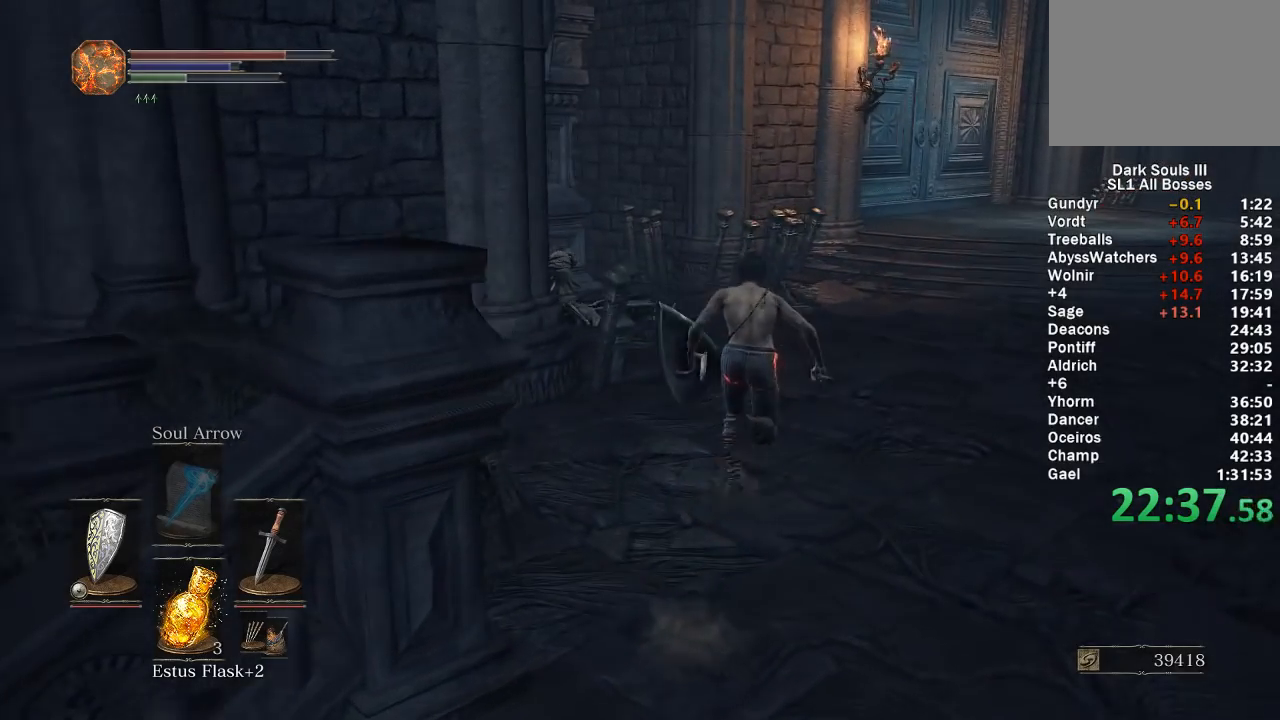
{"dt_ms": 500, "buttons": ["B"], "left_stick": "up", "right_stick": "center", "button_events": []}